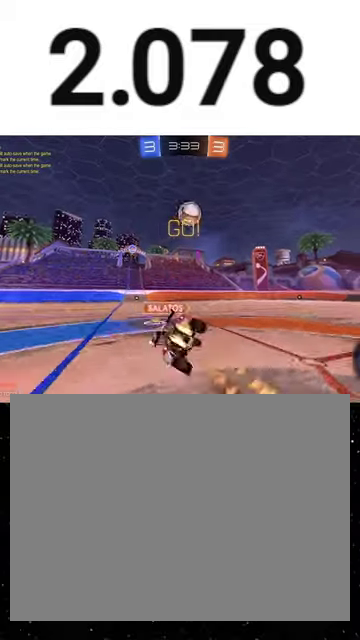
Gameplay with a controller (Xbox layout); each line is a JSON object with the inputs held at the frame after it. "events" lists button and stick changes between this image and that frame as [ms after this image, input, new state], when the widget could be followed in between. This overlay highlights the sticks when they move; stick clicks (L3 R3) are not distinguishable.
{"buttons": ["X", "R2"], "left_stick": "down-left", "right_stick": "center", "events": [[33, "Y", "down"], [133, "Y", "up"], [133, "left_stick", "down"], [200, "left_stick", "down-left"], [233, "Y", "down"], [367, "R1", "up"], [367, "Y", "up"]]}
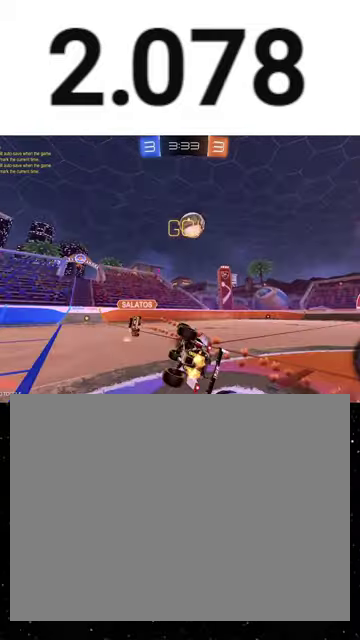
{"buttons": ["R2"], "left_stick": "right", "right_stick": "center", "events": [[133, "X", "up"], [167, "left_stick", "center"], [300, "left_stick", "right"]]}
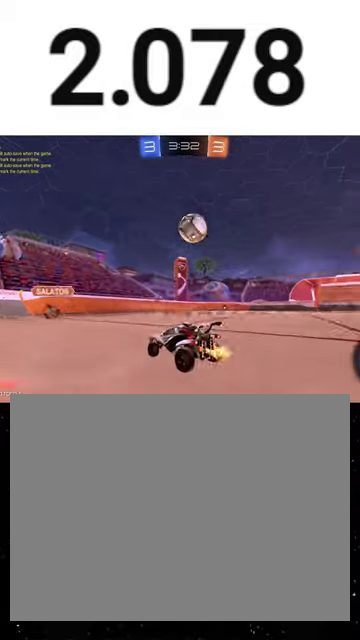
{"buttons": ["R2"], "left_stick": "right", "right_stick": "center", "events": [[33, "left_stick", "center"], [300, "left_stick", "right"]]}
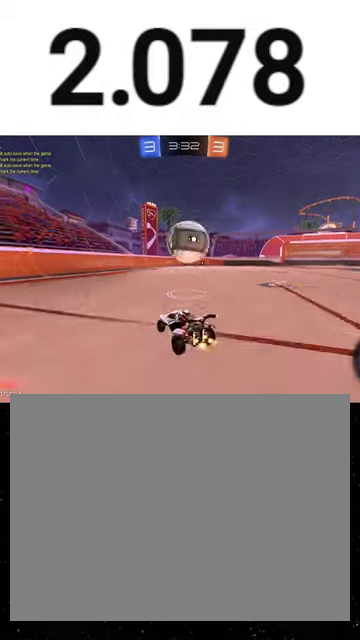
{"buttons": ["X", "Y", "R1", "R2"], "left_stick": "down-right", "right_stick": "center", "events": [[167, "left_stick", "up-left"], [200, "A", "down"], [200, "R1", "down"], [233, "X", "down"], [233, "left_stick", "down"], [300, "A", "up"], [300, "Y", "down"], [367, "R1", "up"], [400, "Y", "up"], [467, "R1", "down"], [467, "Y", "down"], [500, "left_stick", "down-right"]]}
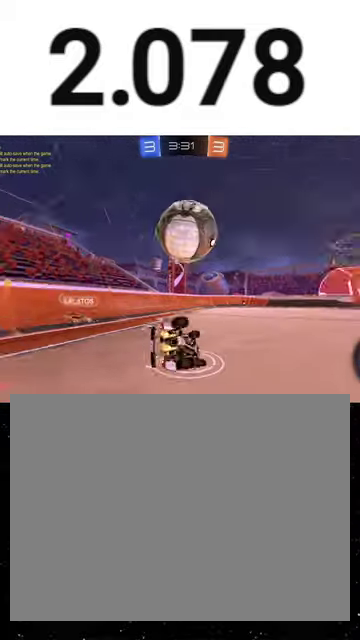
{"buttons": ["R2"], "left_stick": "down-left", "right_stick": "center", "events": [[67, "R1", "up"], [67, "Y", "up"], [100, "left_stick", "down"], [167, "Y", "down"], [167, "left_stick", "down-left"], [300, "Y", "up"], [500, "X", "up"]]}
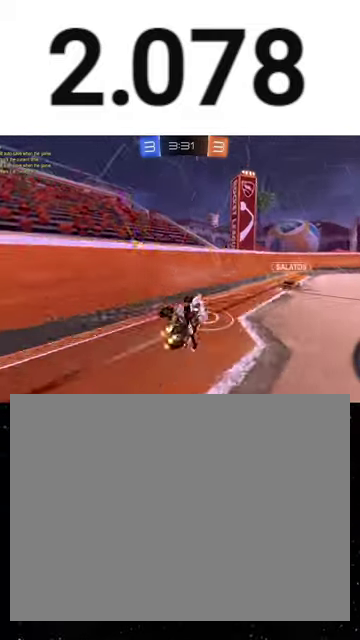
{"buttons": ["R2"], "left_stick": "right", "right_stick": "center", "events": [[67, "left_stick", "left"], [300, "Y", "down"], [333, "left_stick", "right"], [400, "Y", "up"]]}
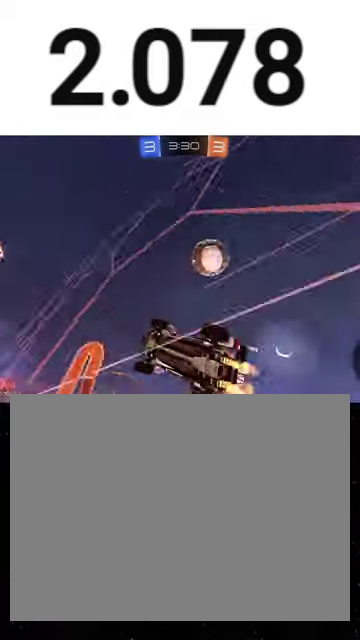
{"buttons": ["R2"], "left_stick": "right", "right_stick": "center", "events": []}
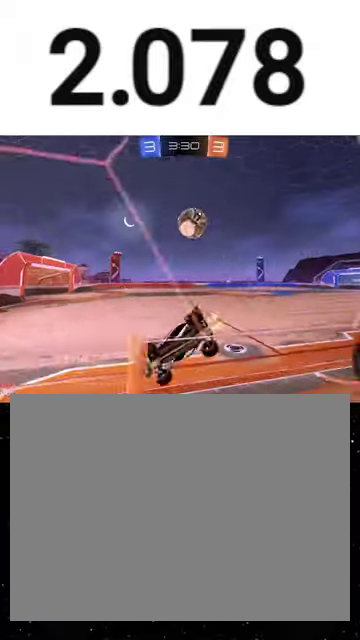
{"buttons": ["R2"], "left_stick": "right", "right_stick": "center", "events": []}
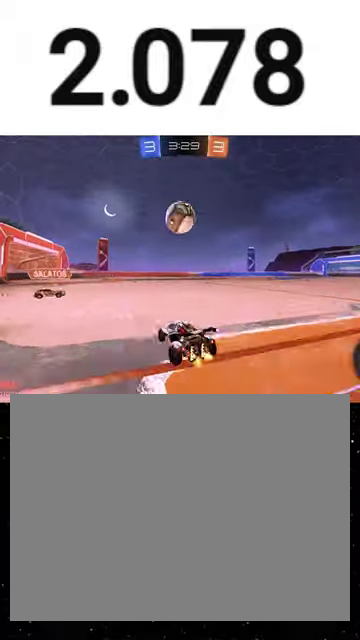
{"buttons": ["R2"], "left_stick": "right", "right_stick": "center", "events": []}
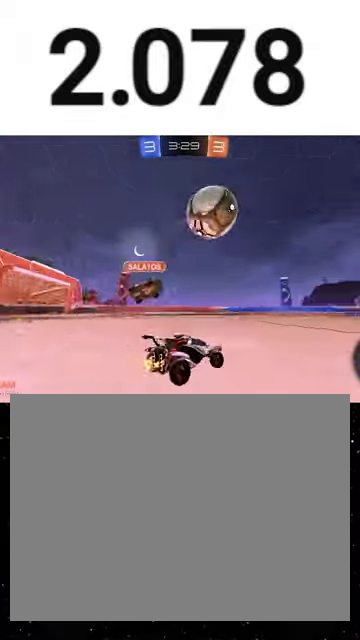
{"buttons": ["X", "R2"], "left_stick": "down", "right_stick": "center", "events": [[200, "A", "down"], [233, "left_stick", "up"], [300, "R1", "down"], [333, "X", "down"], [333, "left_stick", "down"], [367, "A", "up"], [400, "Y", "down"], [500, "R1", "up"], [500, "Y", "up"]]}
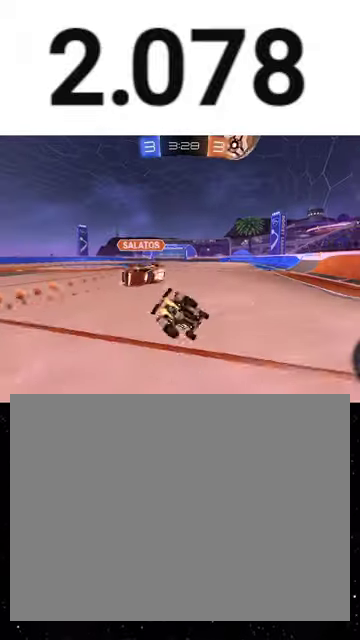
{"buttons": ["X", "R1", "R2"], "left_stick": "down-left", "right_stick": "center", "events": [[33, "left_stick", "down-right"], [133, "R1", "down"], [233, "R1", "up"], [267, "left_stick", "down-left"], [333, "R1", "down"], [367, "left_stick", "down"], [400, "R1", "up"], [500, "R1", "down"], [500, "left_stick", "down-left"]]}